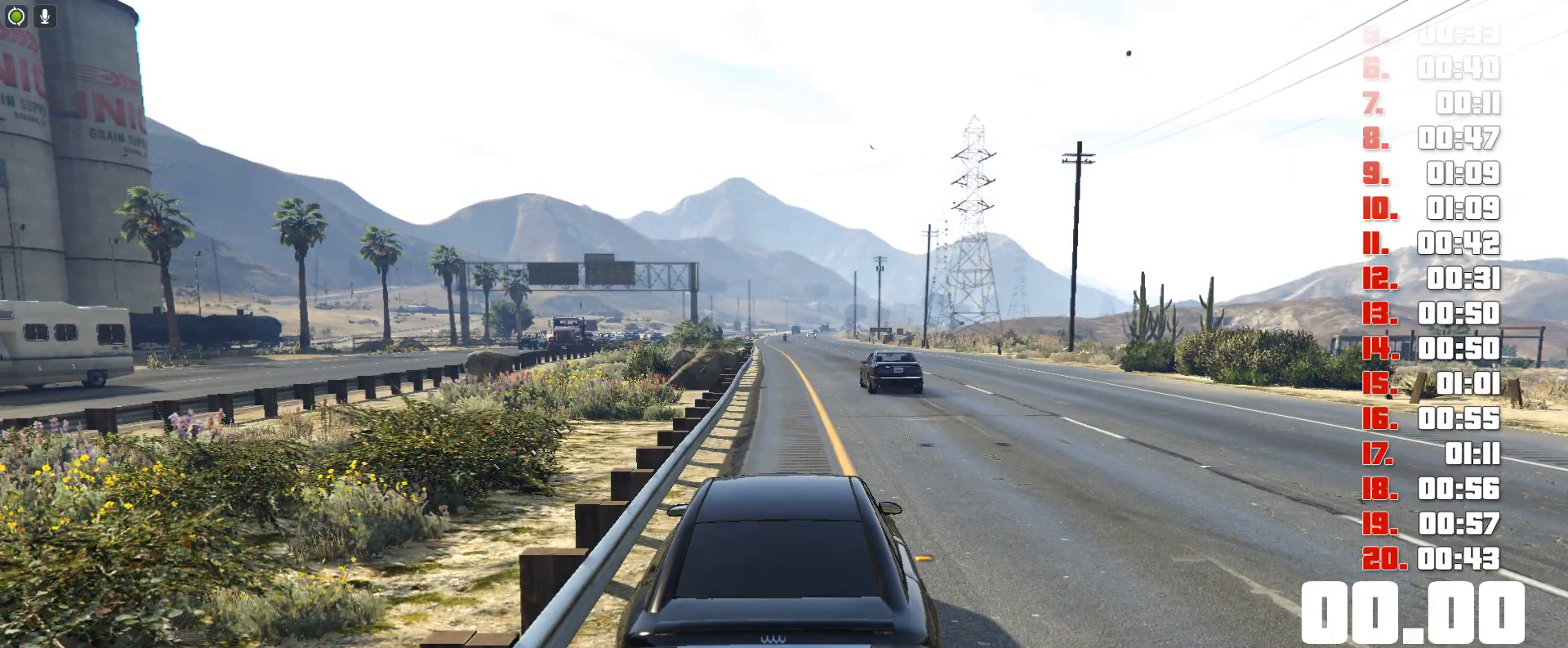
Gameplay with keyboard; each line is a JSON object with the keys held at the frame after it. "events" lists presses ("down") and releases ("up") of "c", "ctrl", "down", "e", "f", "h", "left", "r", "right", "shift", "space", "up", "v" and "y" between this image and that frame as [ms after this image, input, new state], when the widget could be followed in between. No other keys are recorded. Mouse input is not recorded. Not read: tab.
{"keys": [], "events": []}
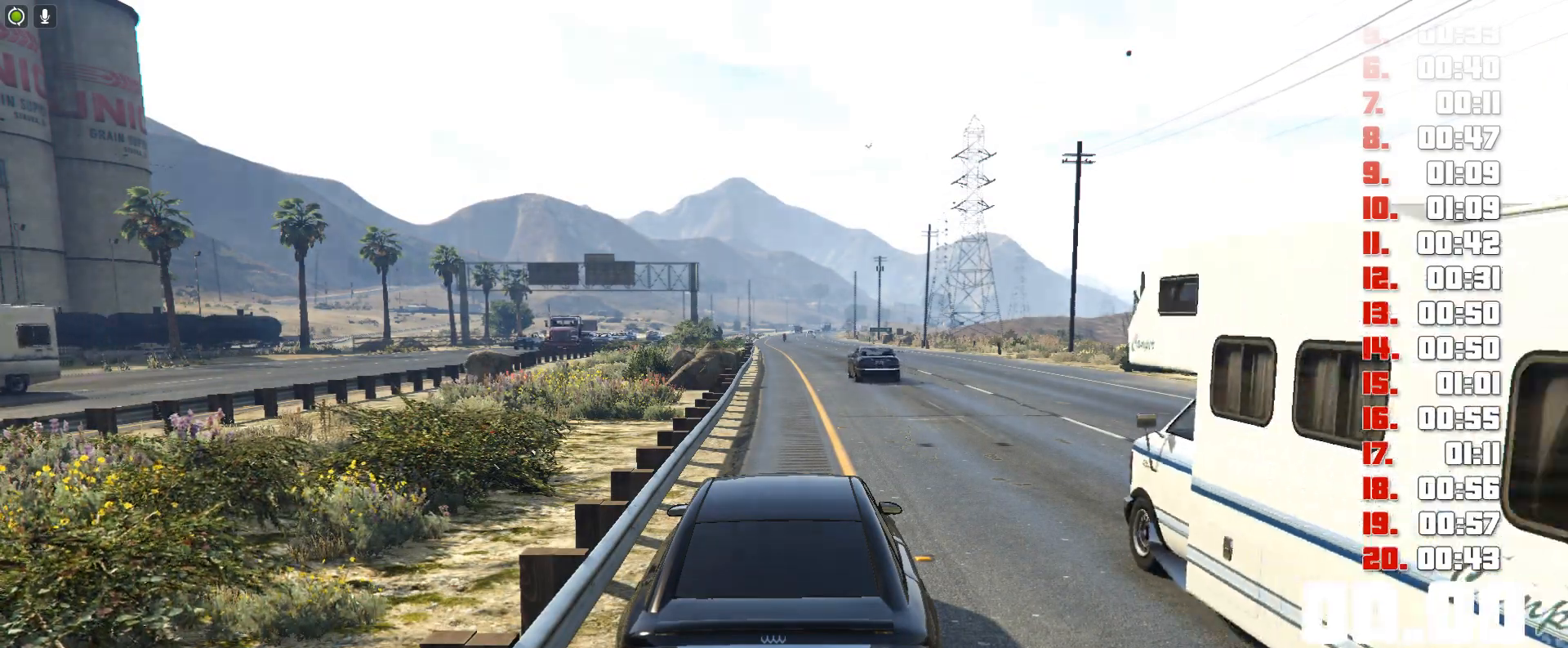
{"keys": ["ctrl"], "events": [[233, "ctrl", "down"]]}
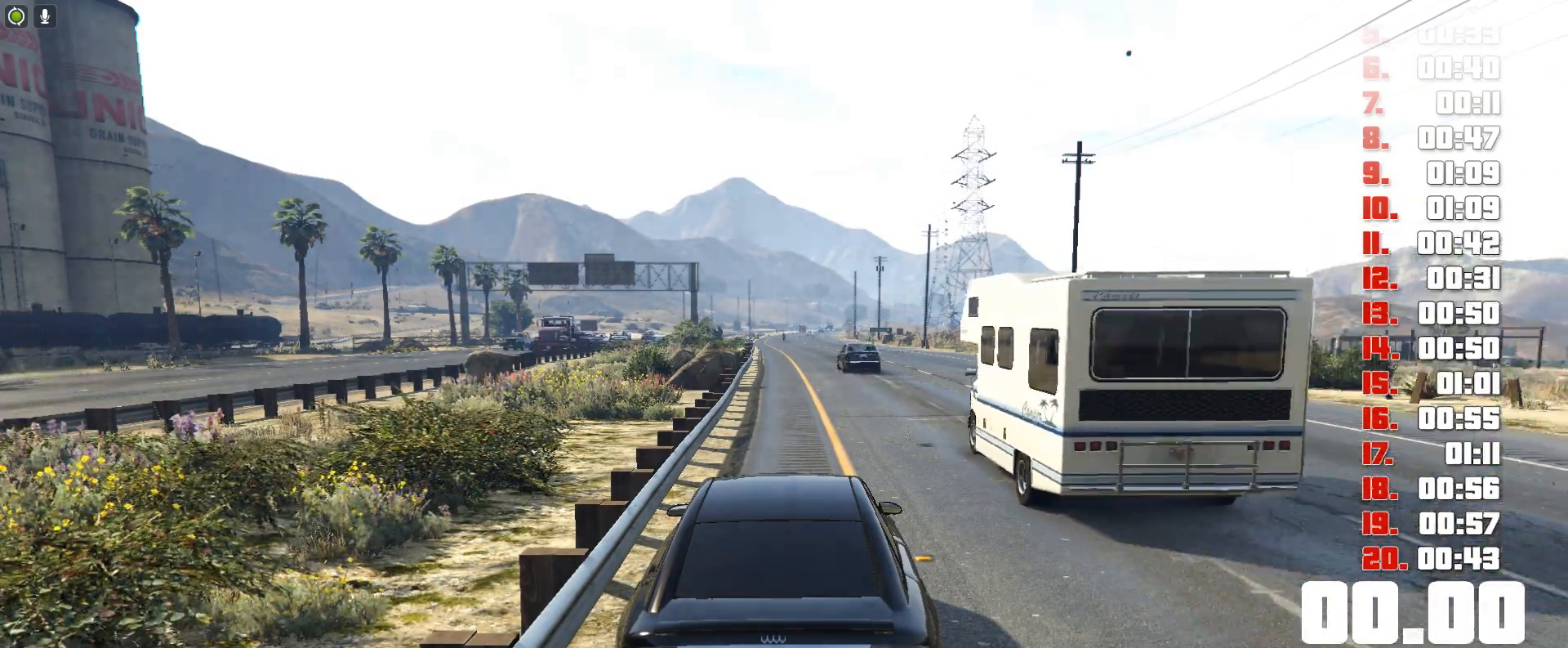
{"keys": ["up"], "events": [[233, "ctrl", "up"], [267, "up", "down"]]}
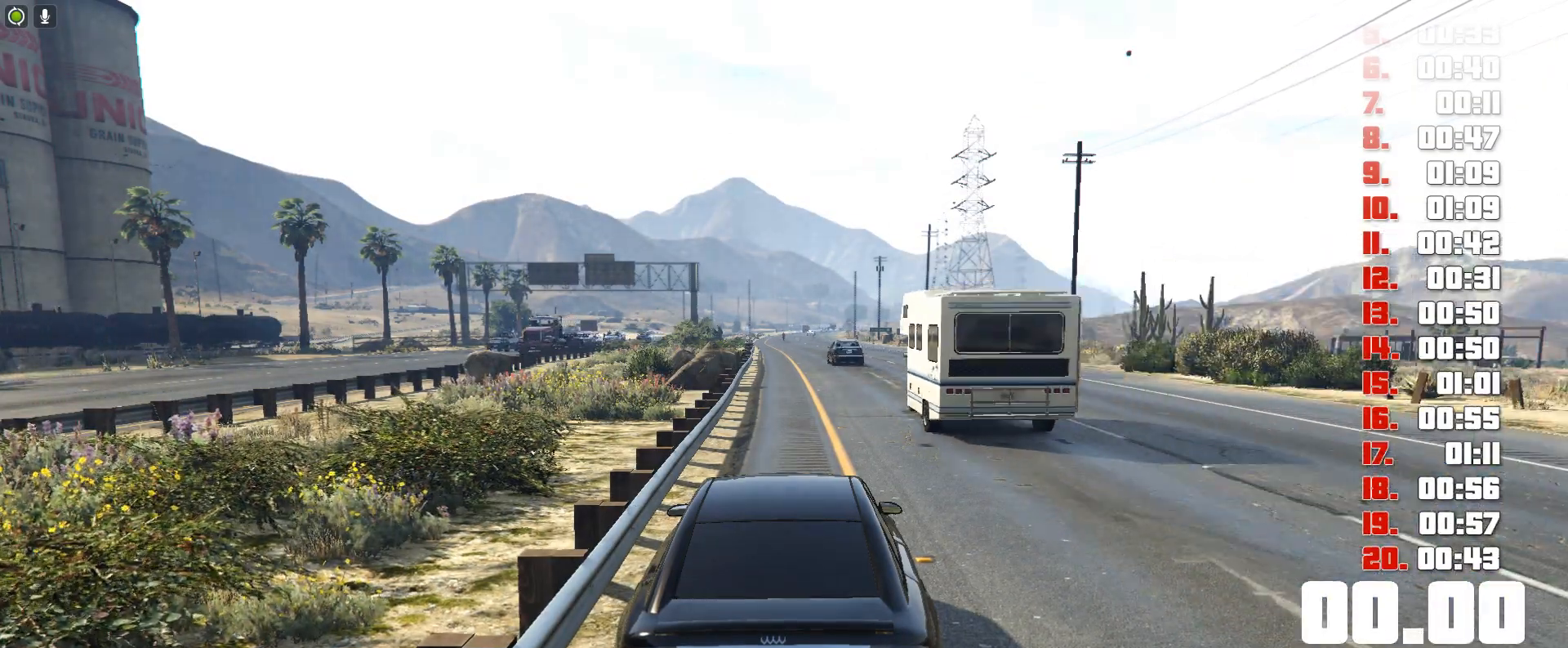
{"keys": ["up"], "events": []}
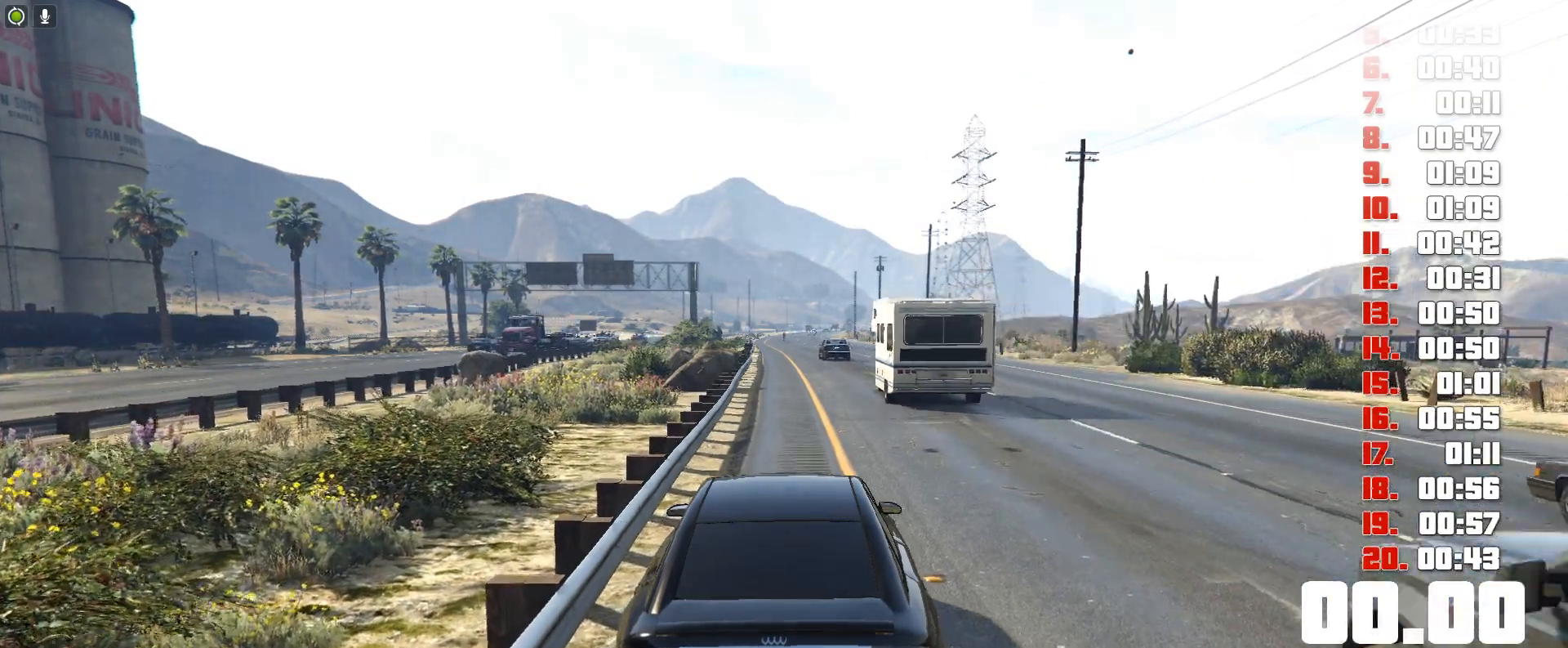
{"keys": ["up"], "events": []}
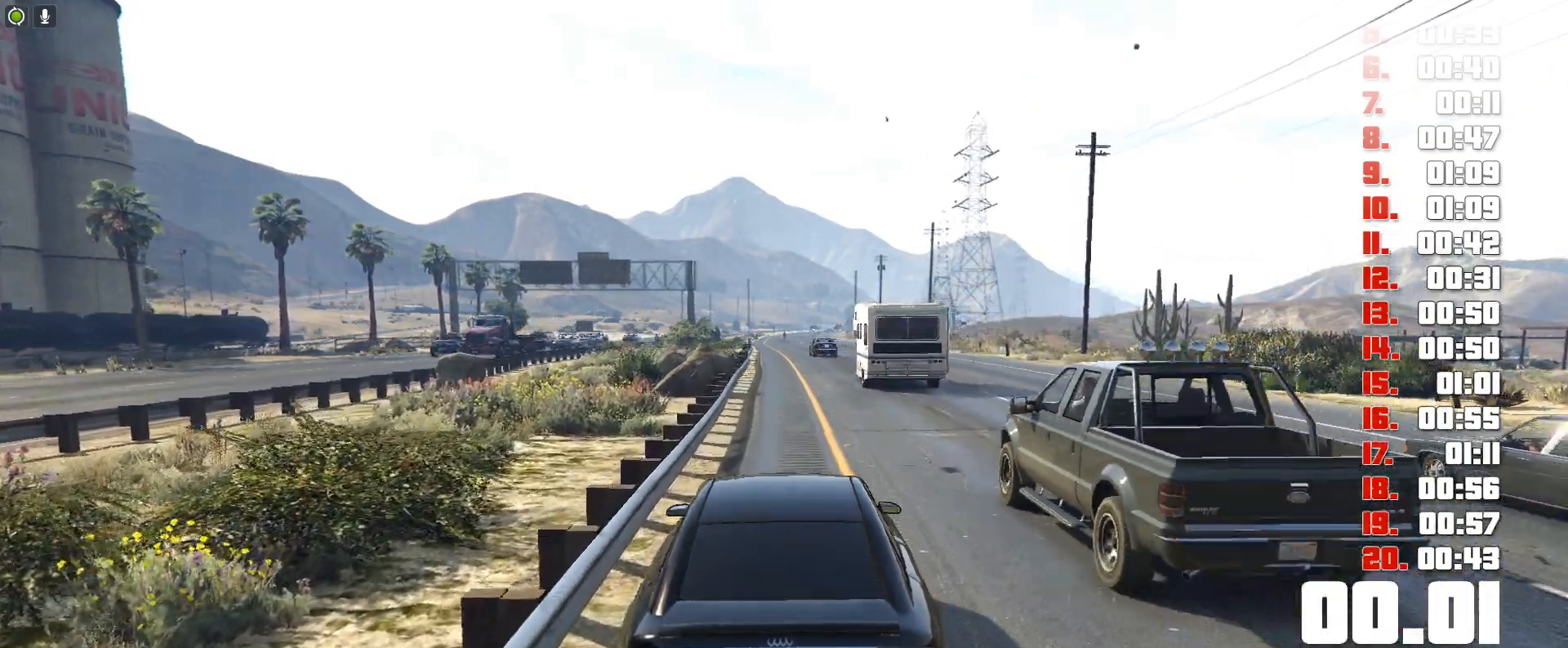
{"keys": ["up"], "events": []}
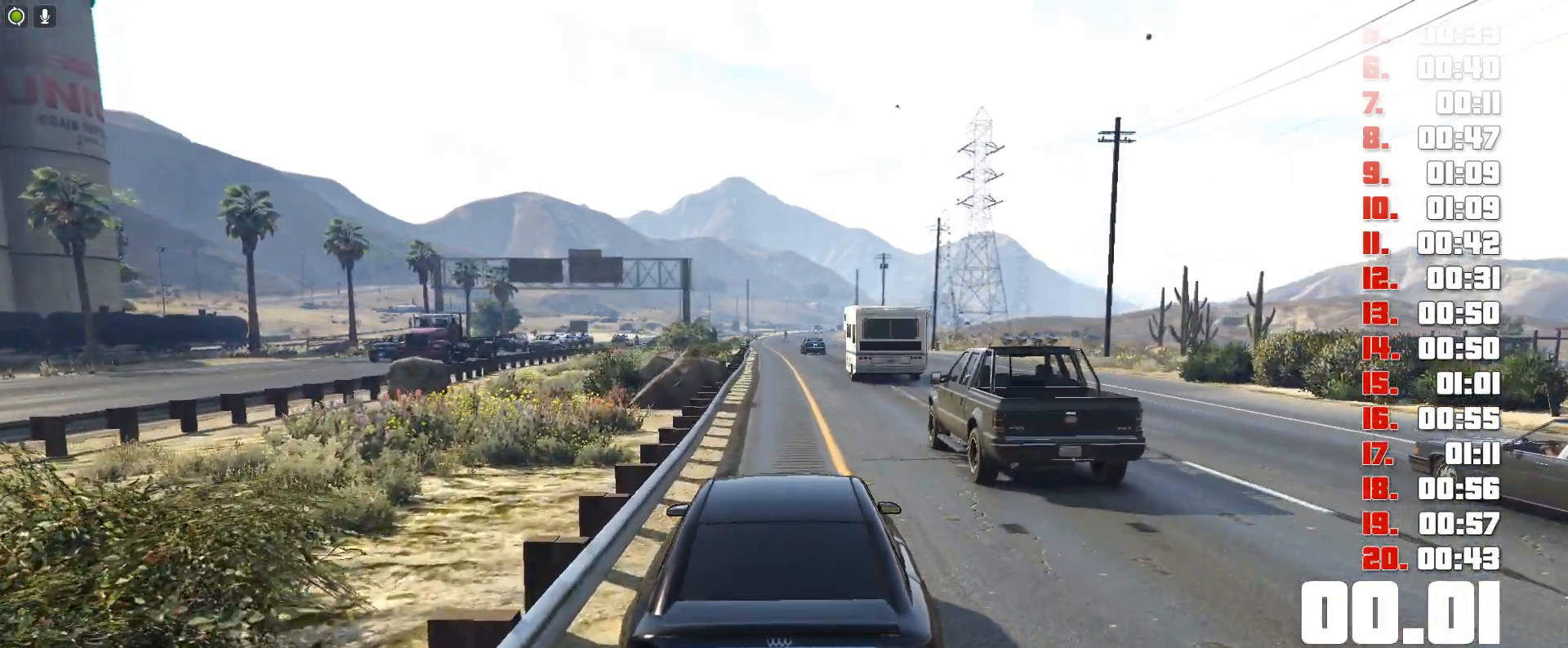
{"keys": ["up"], "events": []}
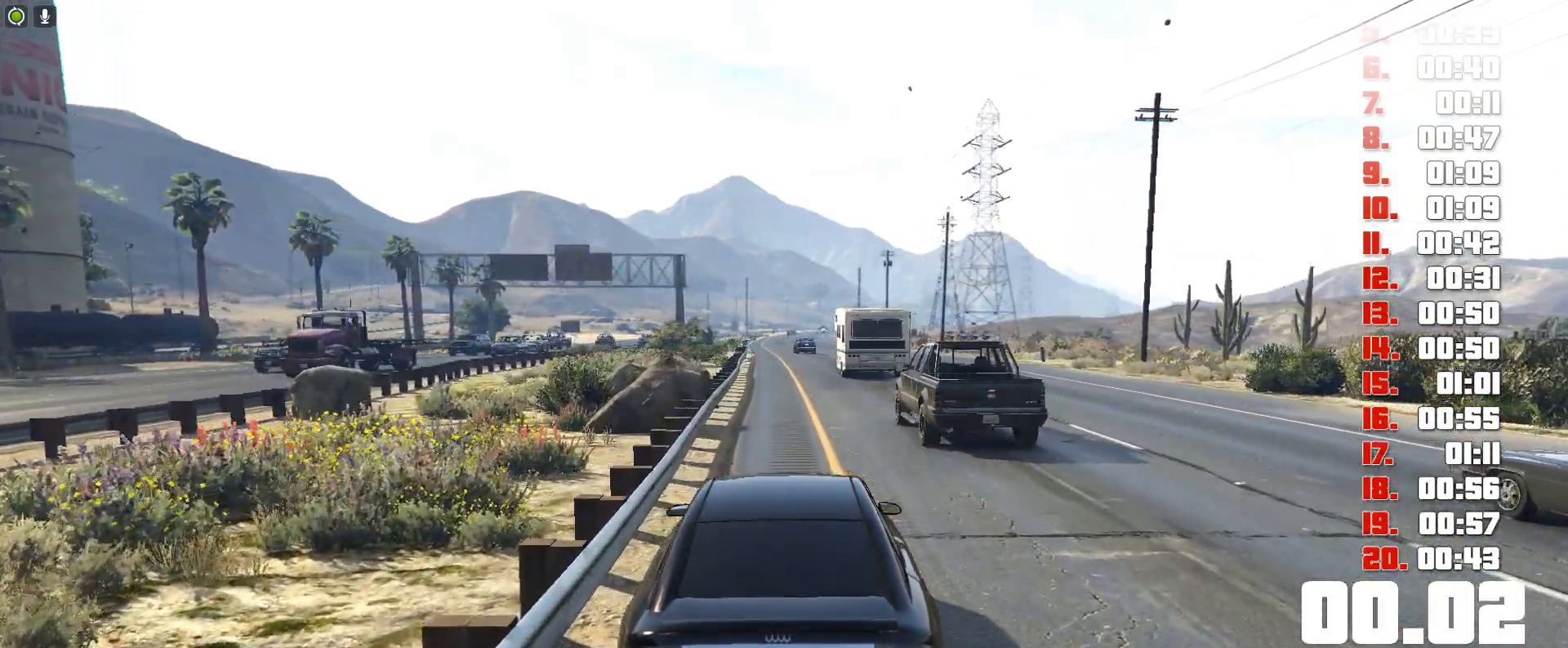
{"keys": ["up"], "events": []}
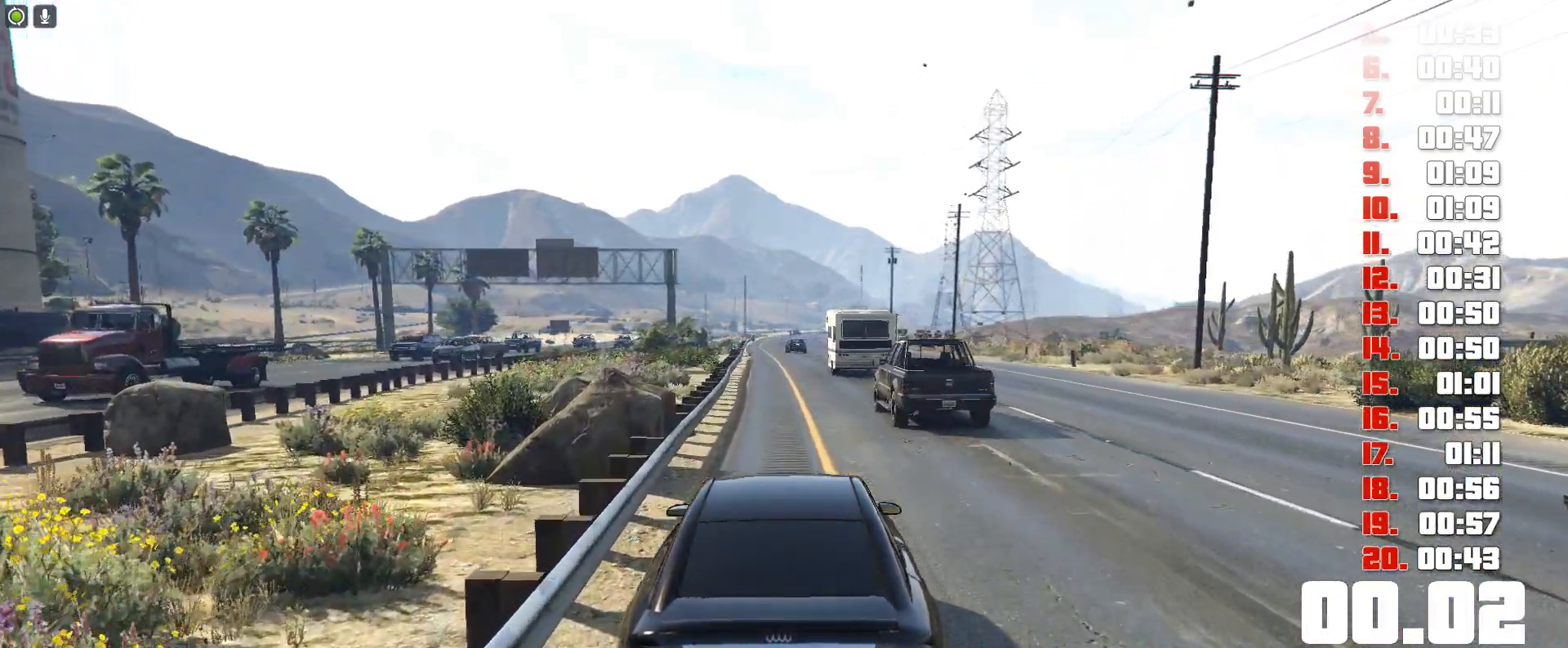
{"keys": ["up"], "events": []}
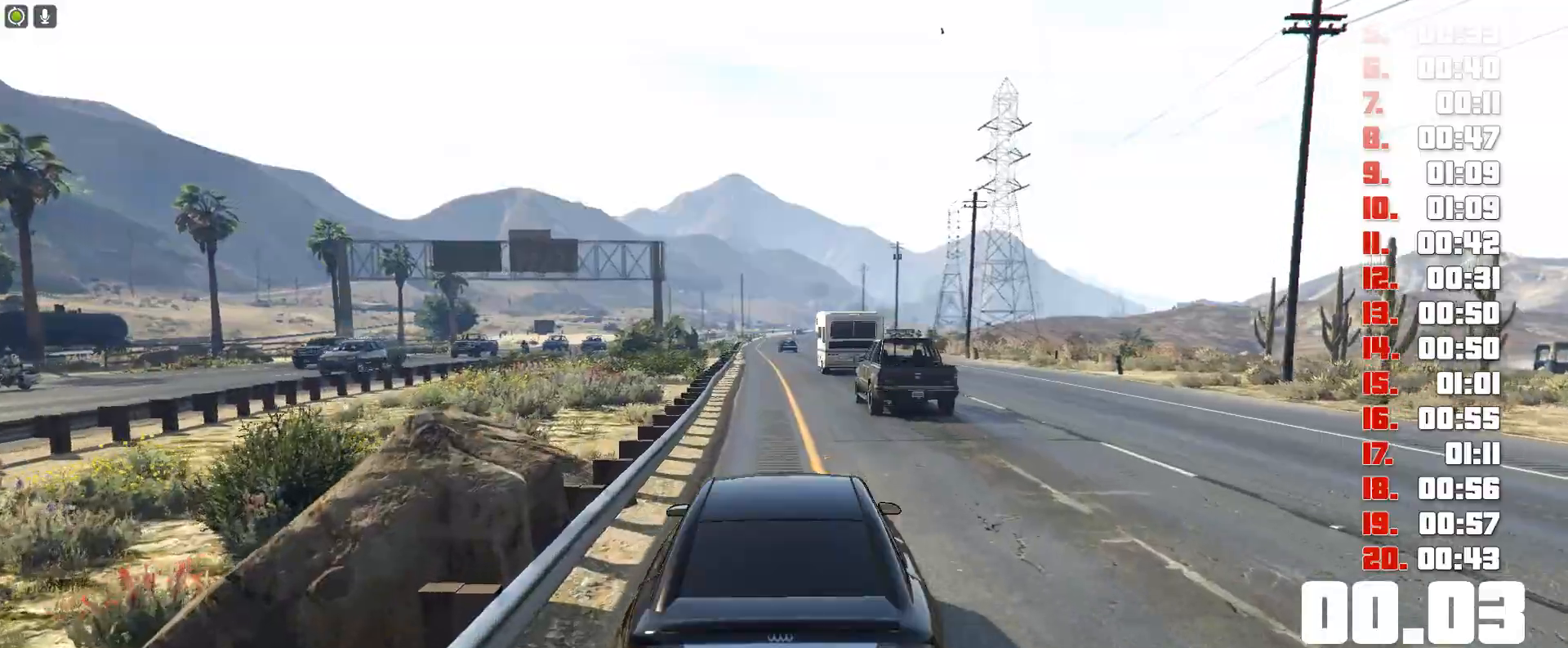
{"keys": ["up"], "events": []}
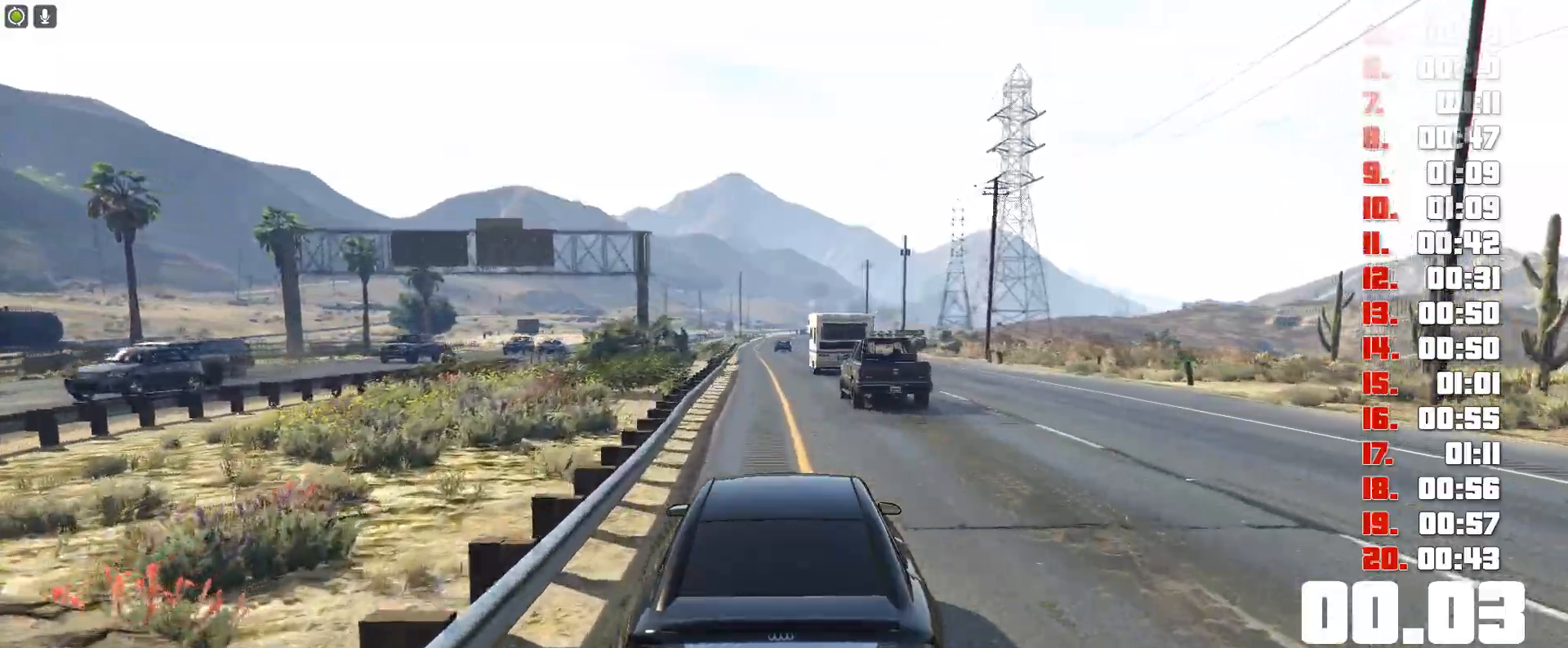
{"keys": ["up"], "events": []}
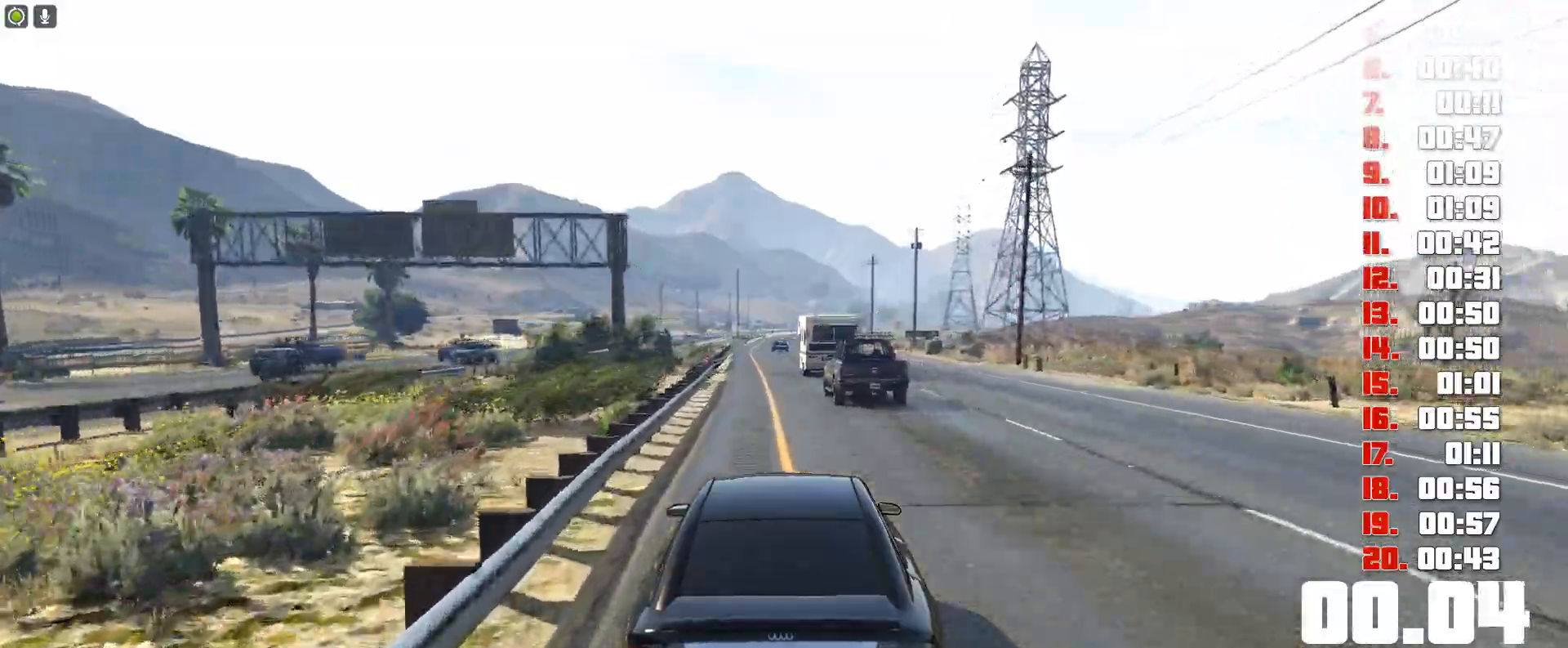
{"keys": ["up"], "events": []}
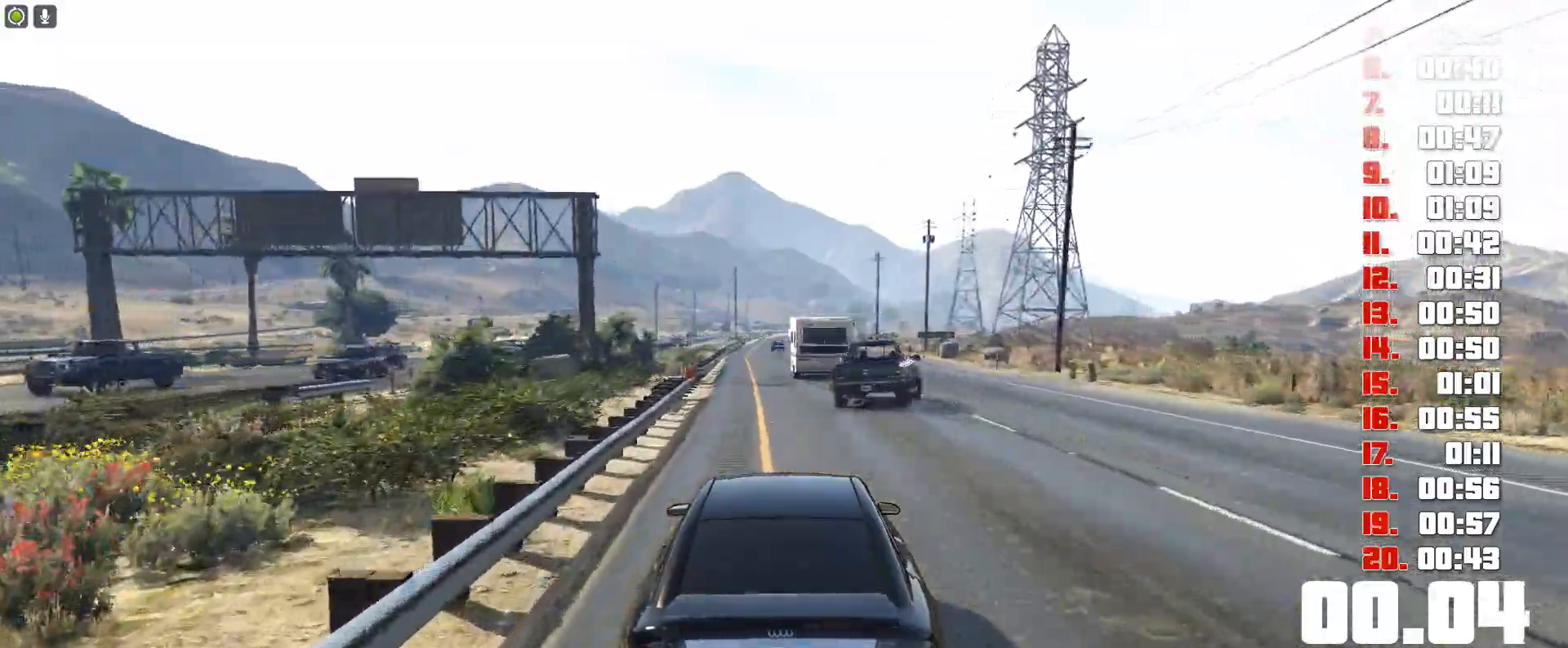
{"keys": ["up"], "events": []}
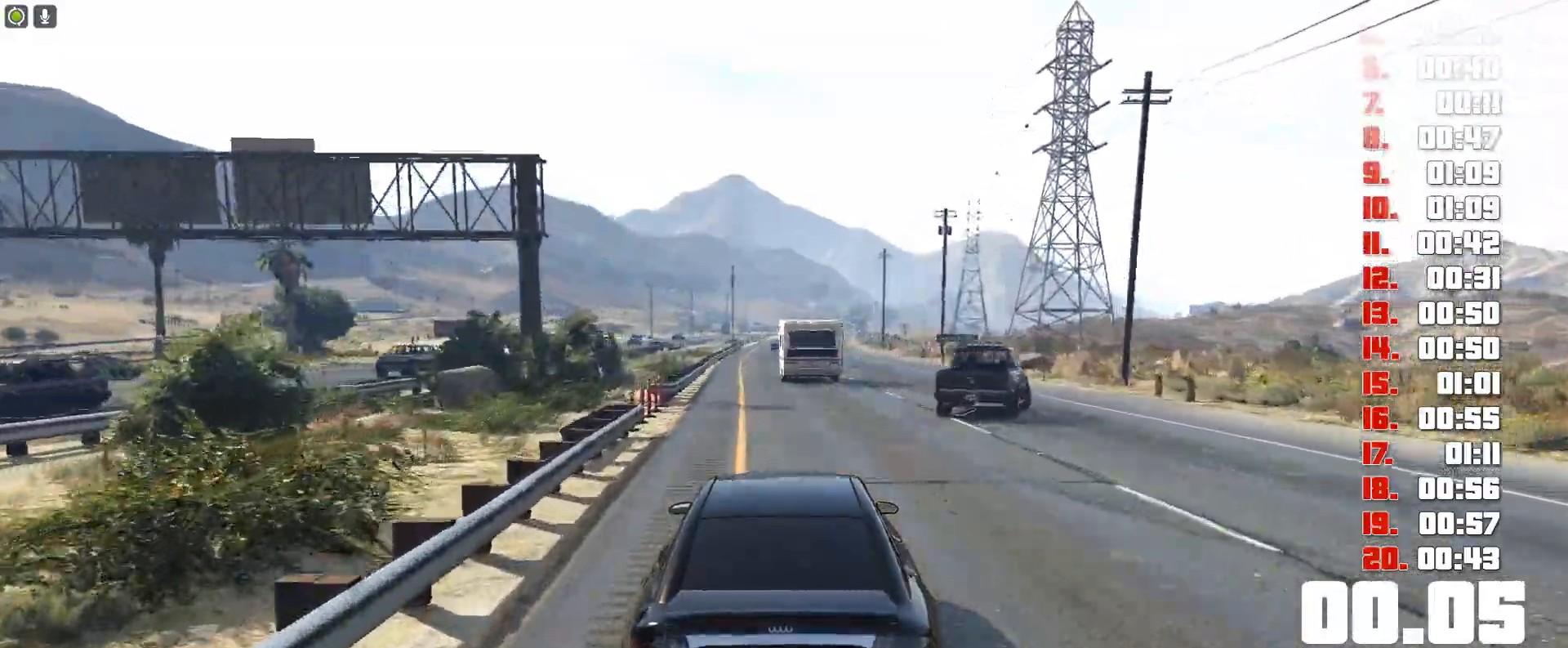
{"keys": ["up"], "events": []}
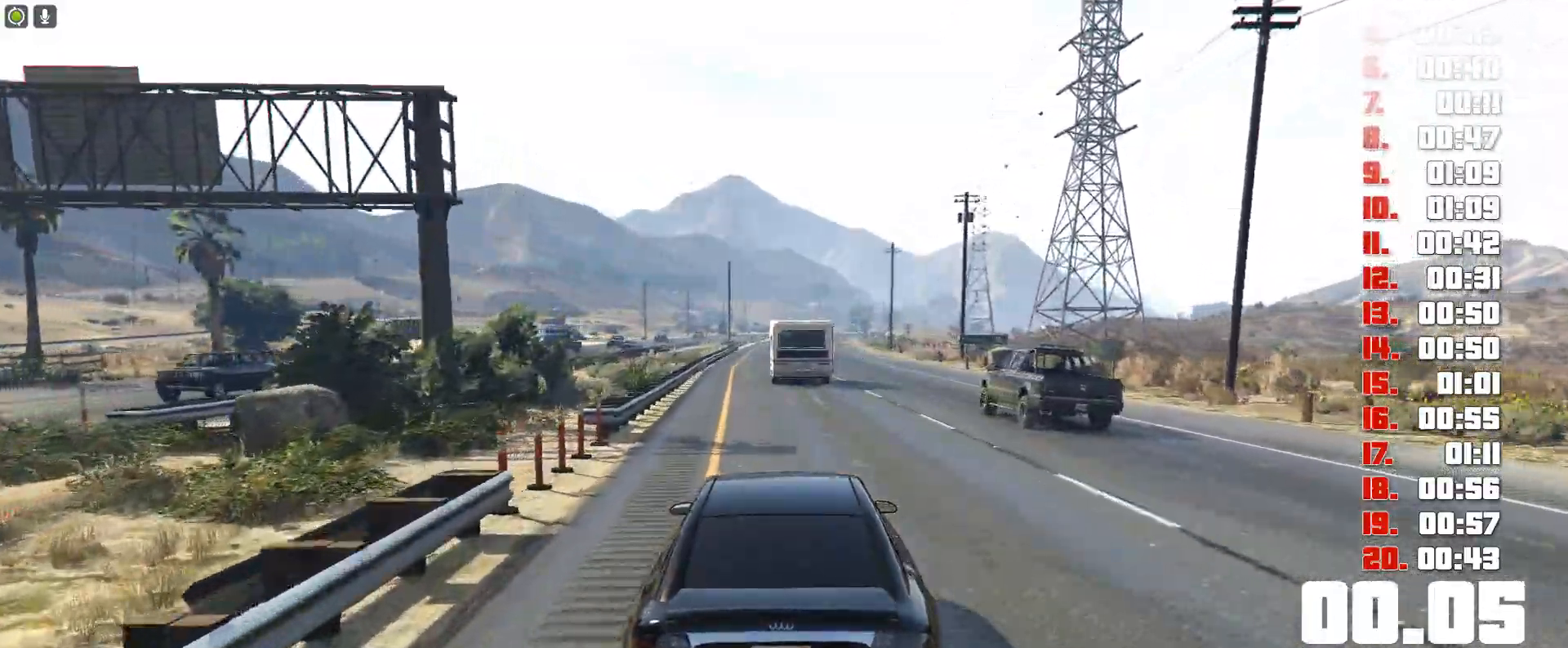
{"keys": ["up"], "events": []}
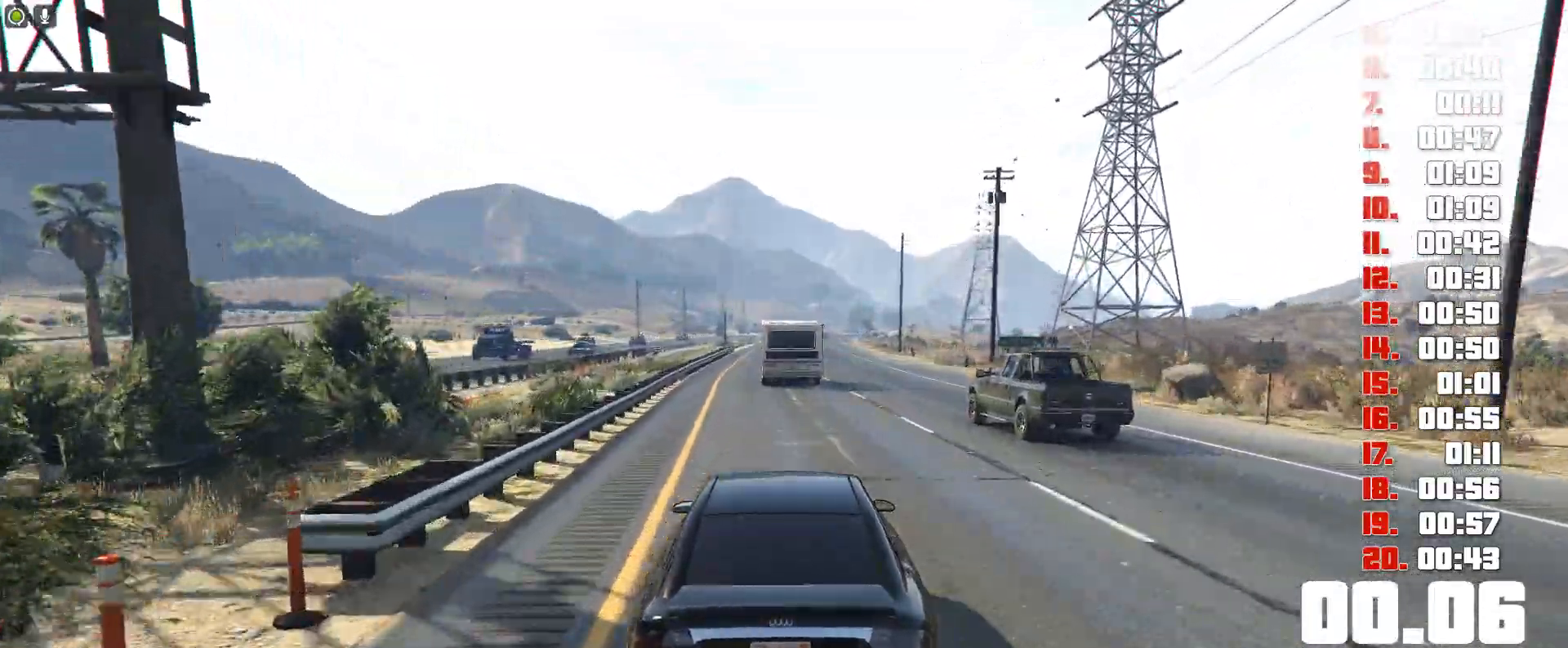
{"keys": ["up"], "events": []}
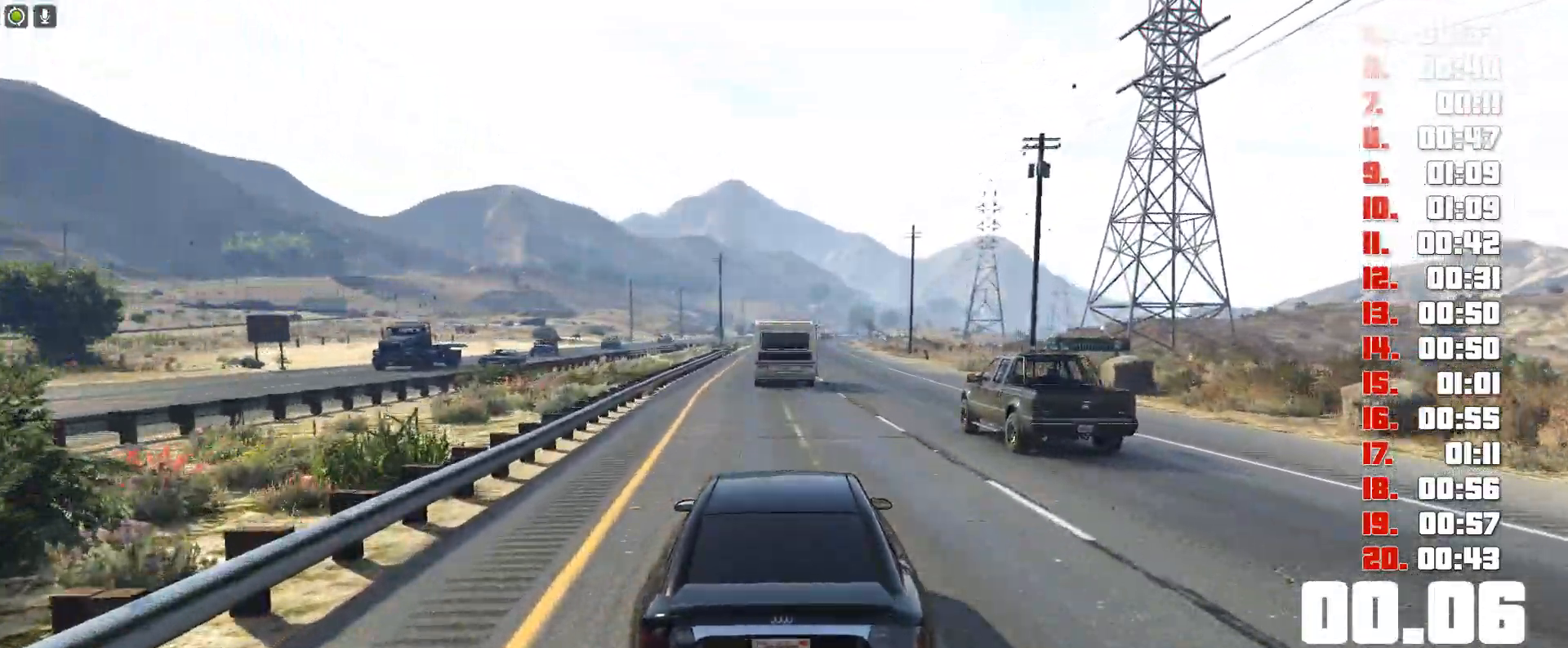
{"keys": ["up"], "events": []}
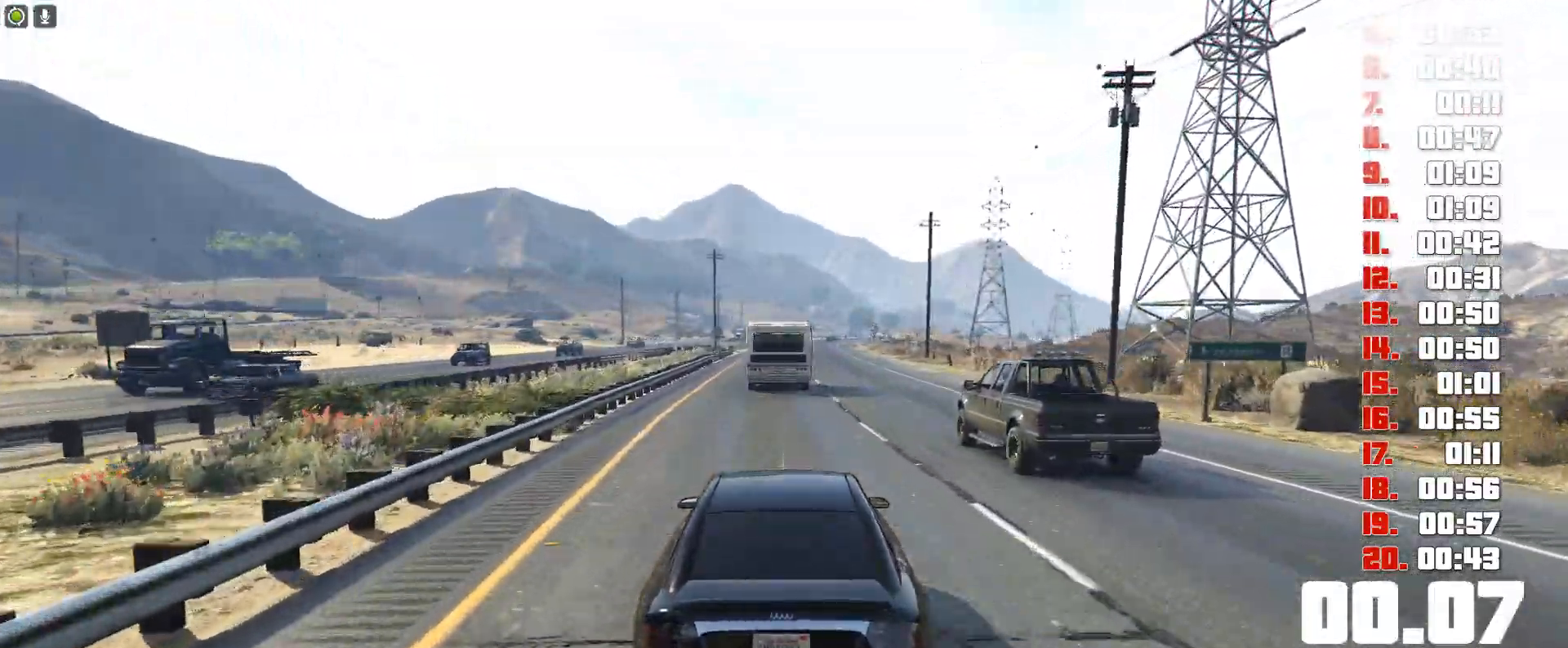
{"keys": ["up"], "events": []}
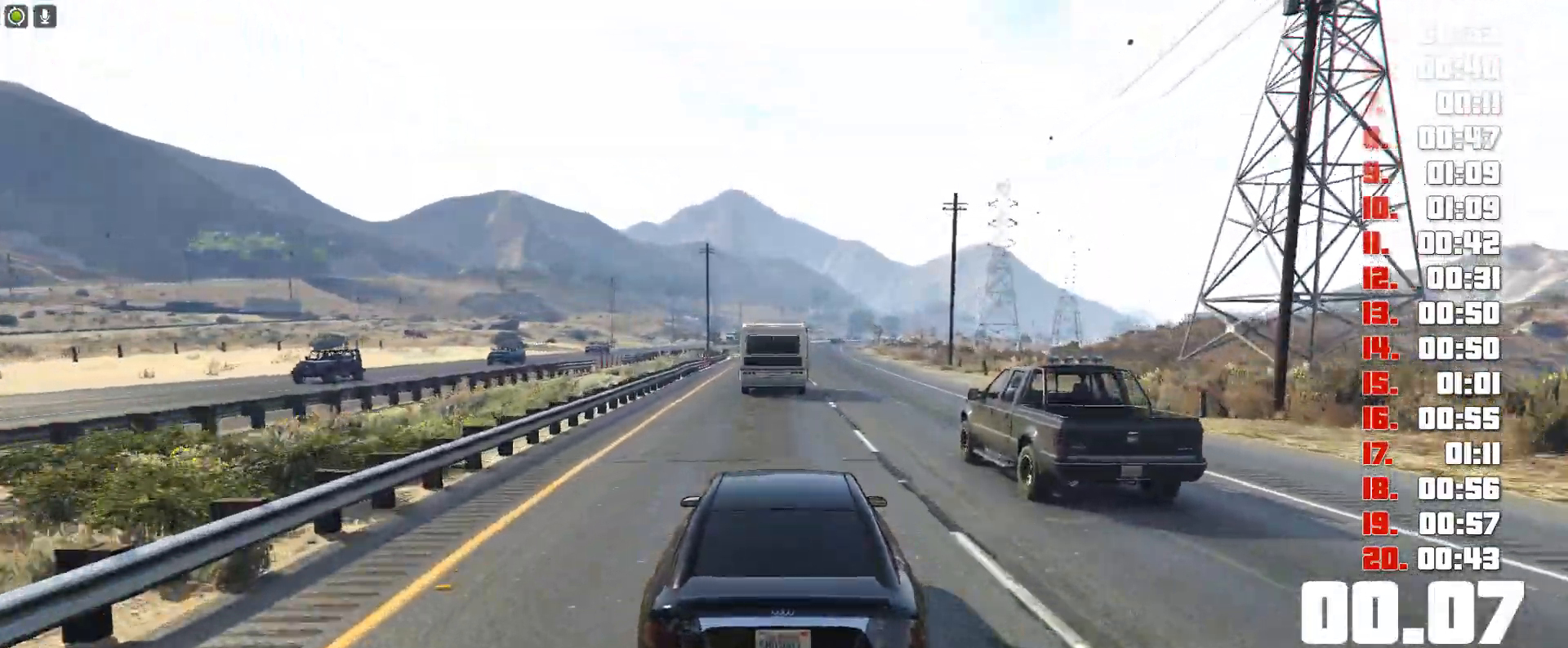
{"keys": ["up"], "events": []}
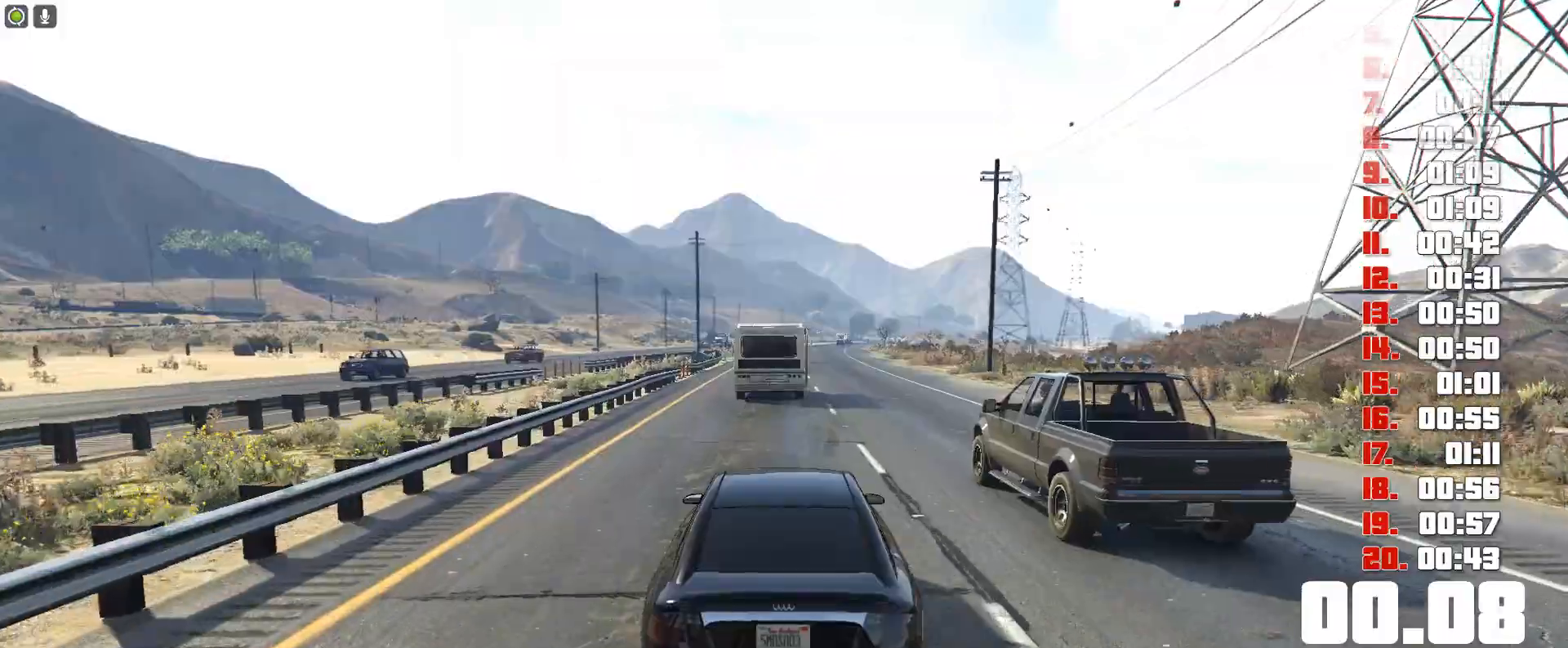
{"keys": ["up"], "events": []}
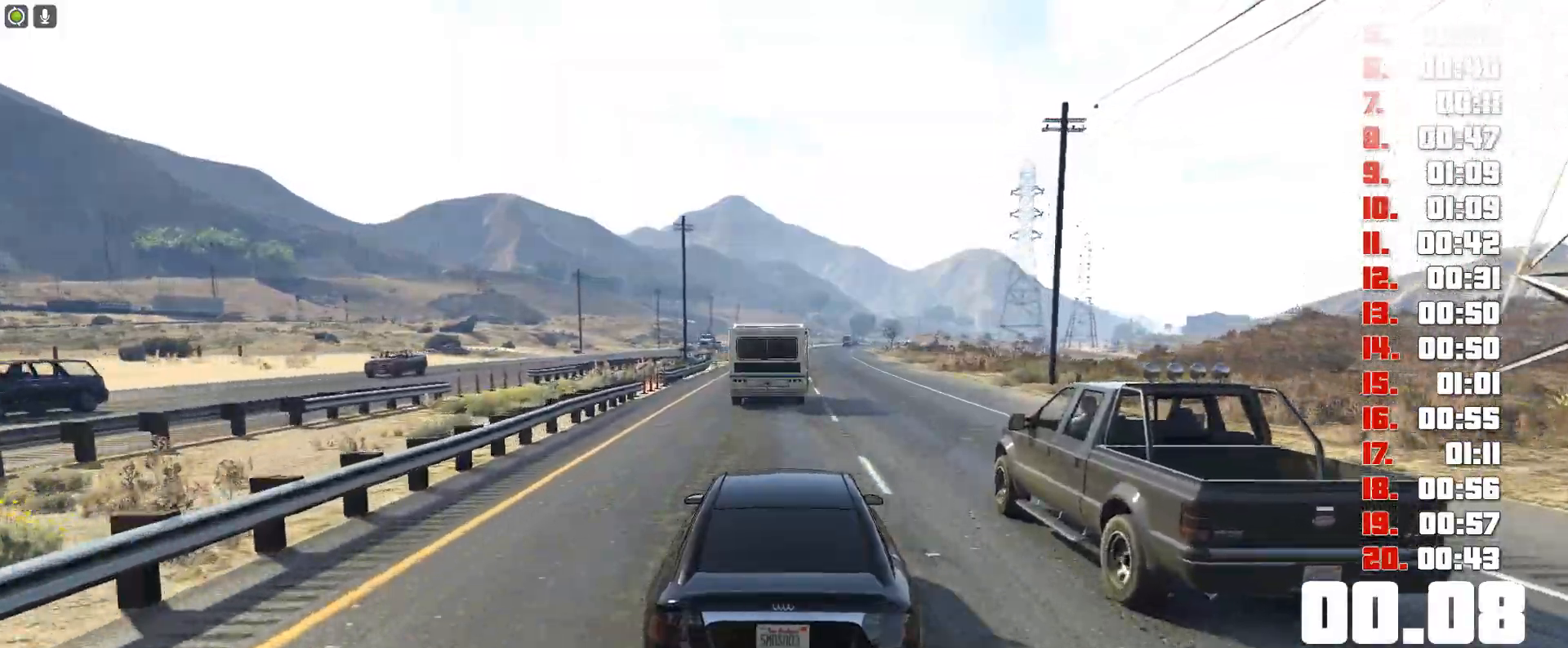
{"keys": ["up"], "events": []}
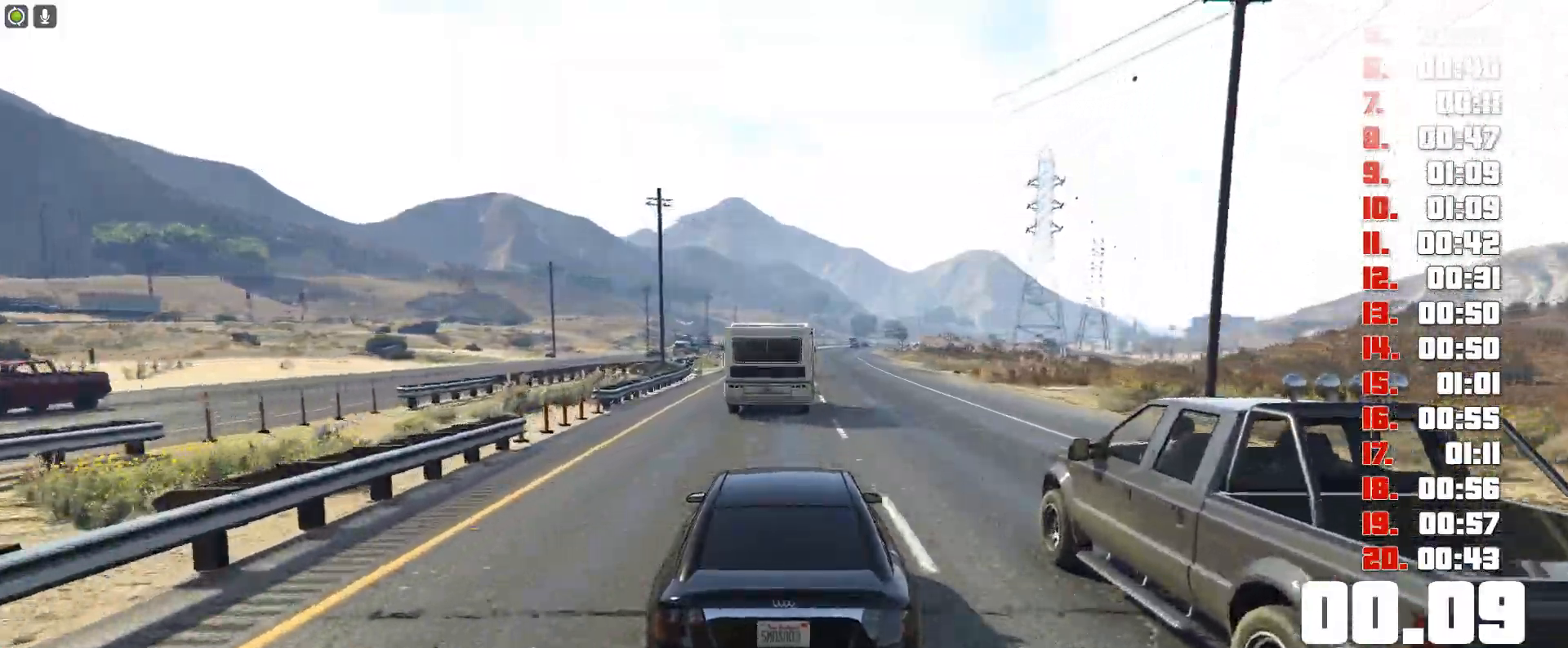
{"keys": ["up"], "events": []}
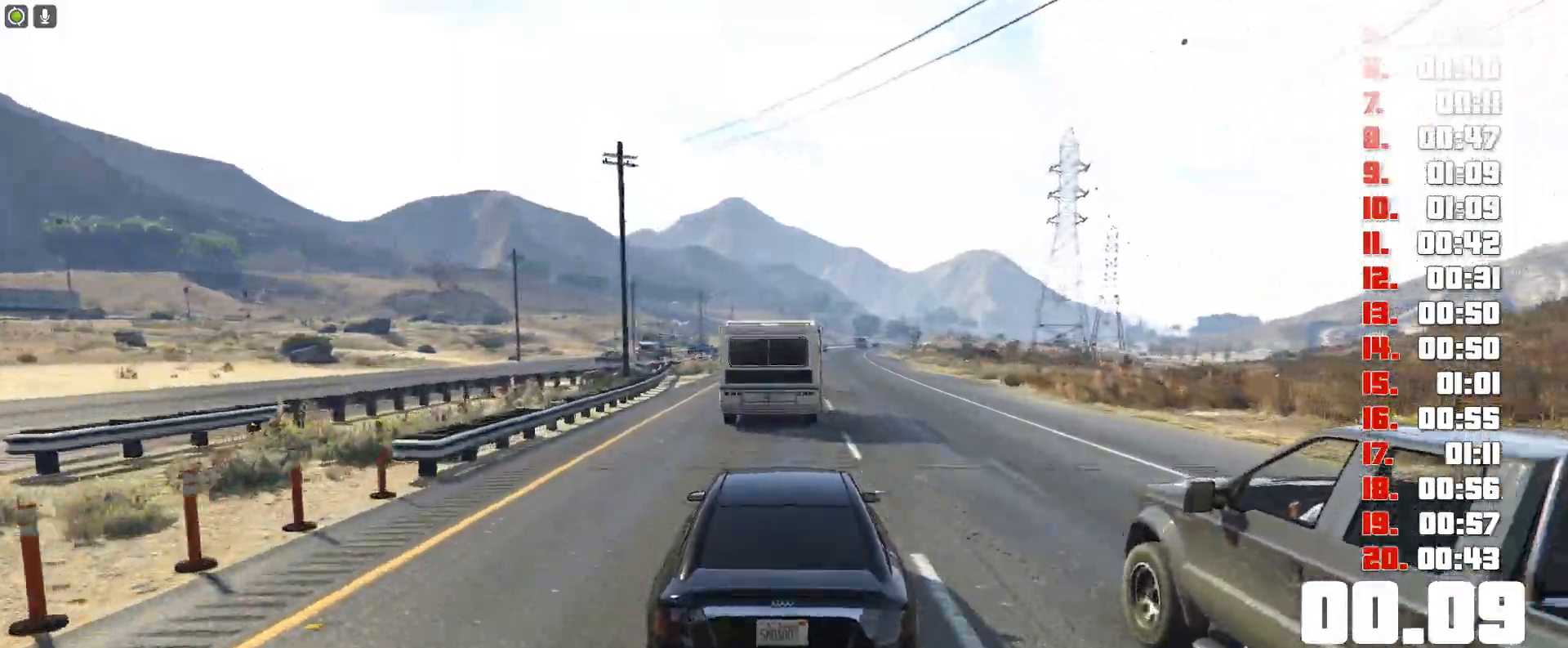
{"keys": ["up"], "events": []}